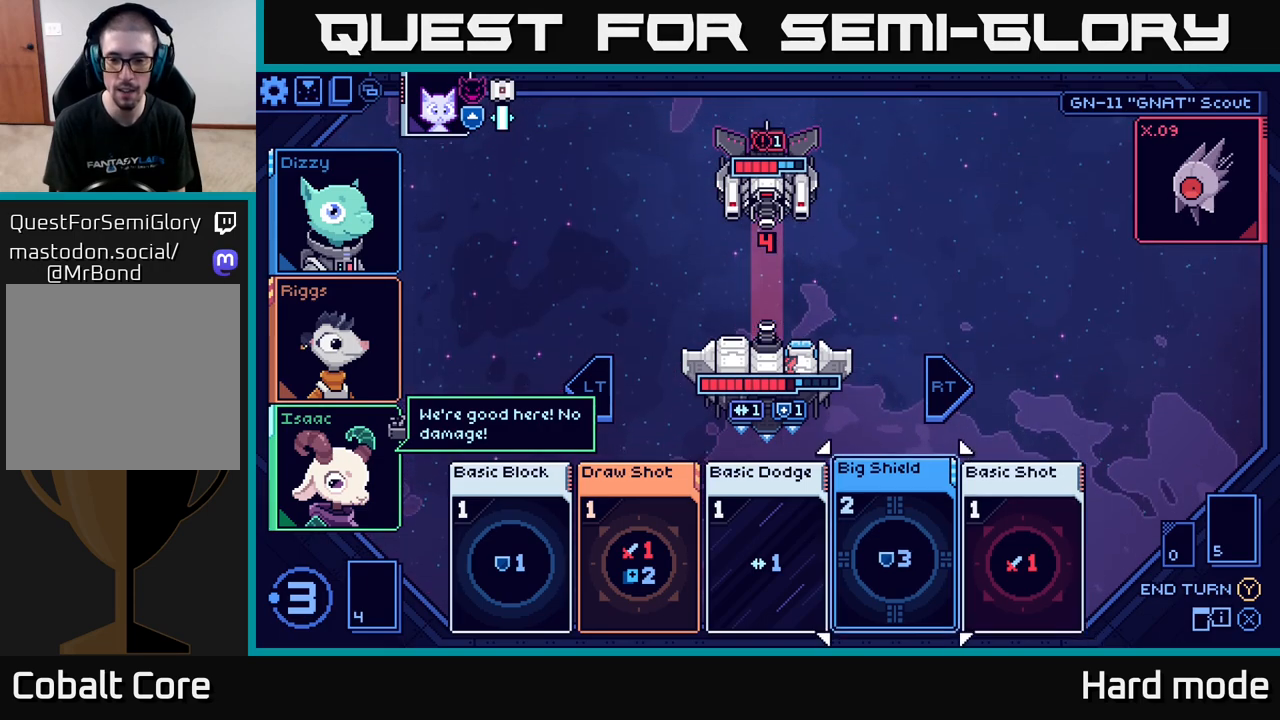
Gameplay with a controller (Xbox layout); each line is a JSON object with the inputs held at the frame after it. "events" lists button and stick changes between this image and that frame as [ms after this image, input, new state], when the widget could be followed in between.
{"buttons": [], "left_stick": "center", "right_stick": "center", "events": [[67, "left_stick", "center"], [133, "left_stick", "right"], [333, "left_stick", "center"]]}
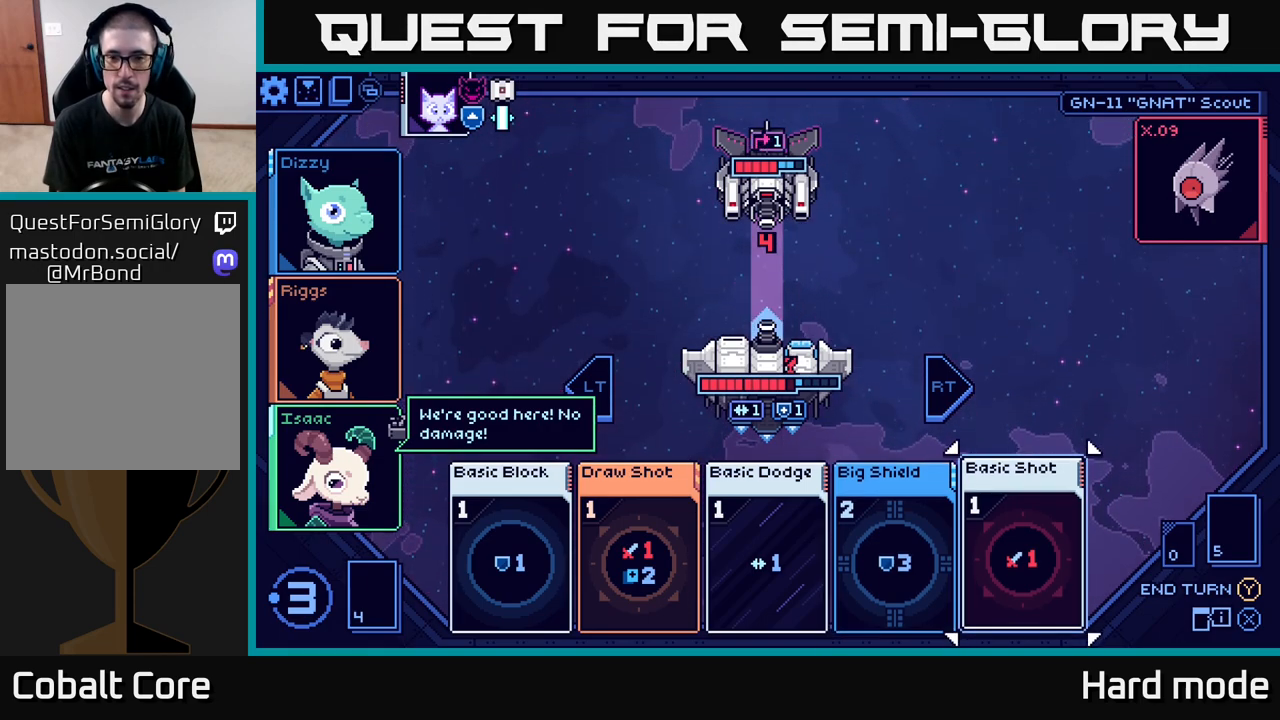
{"buttons": [], "left_stick": "center", "right_stick": "center", "events": []}
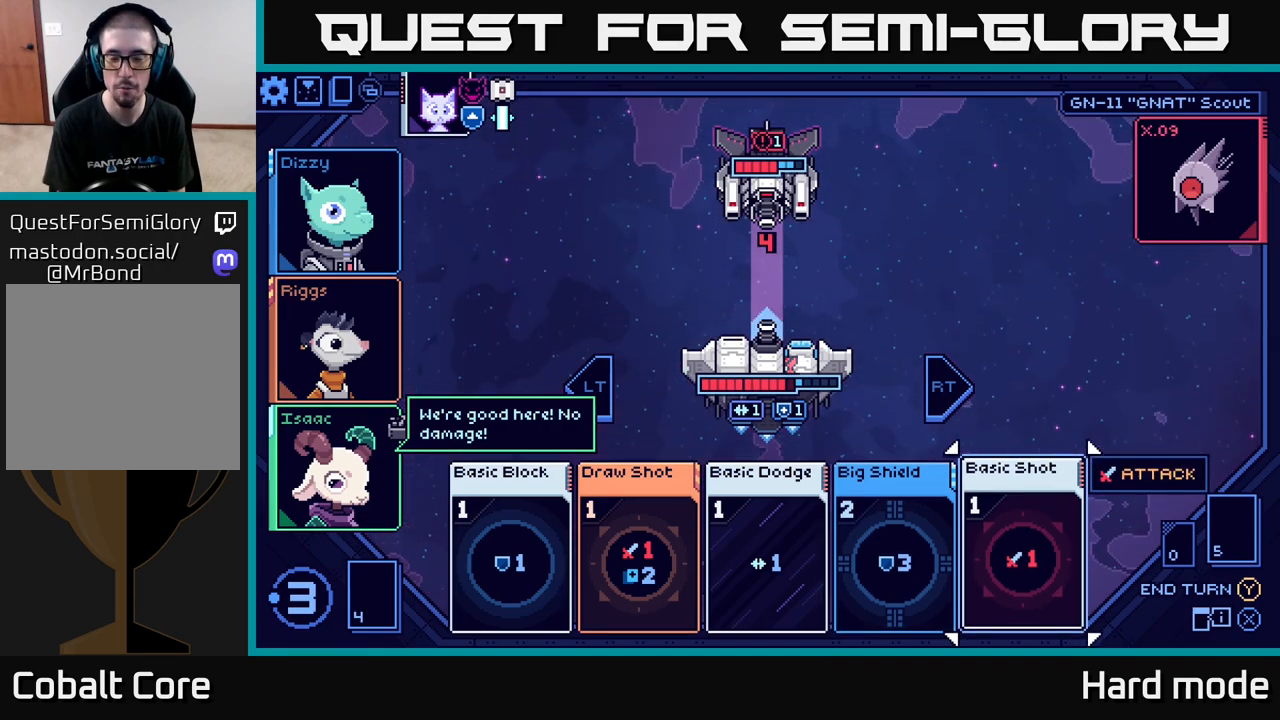
{"buttons": [], "left_stick": "center", "right_stick": "center", "events": []}
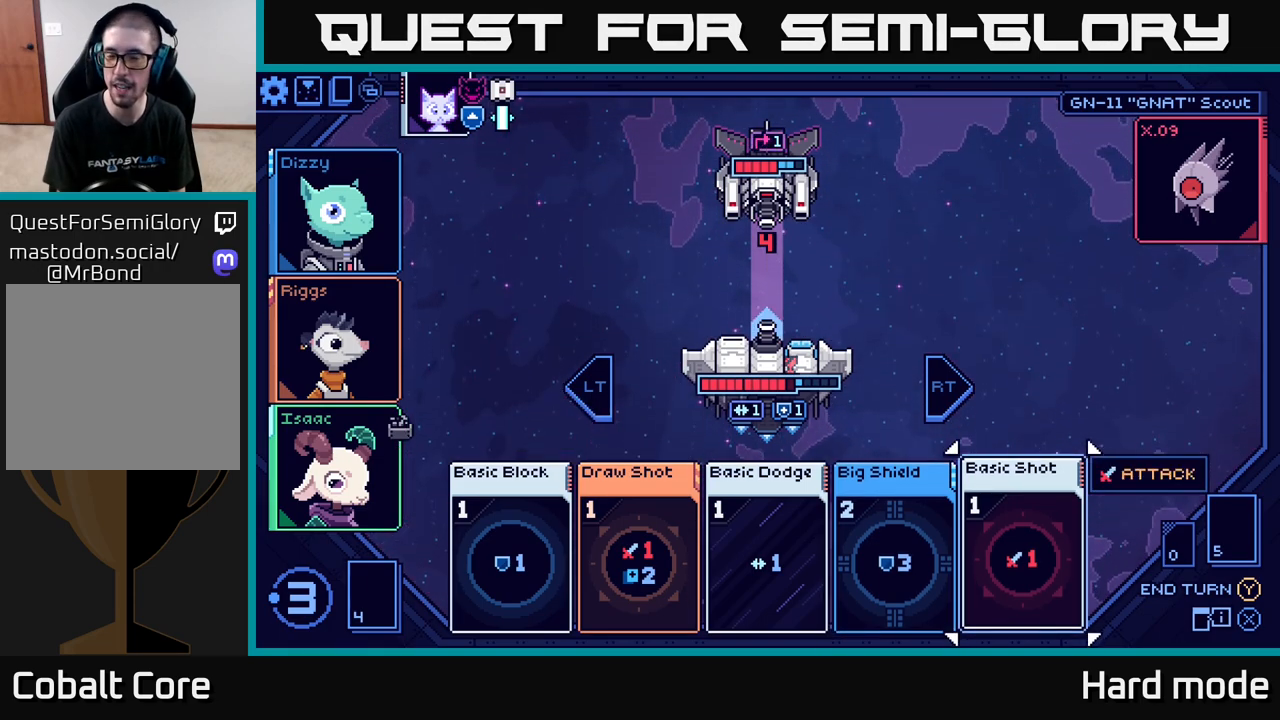
{"buttons": [], "left_stick": "center", "right_stick": "center", "events": []}
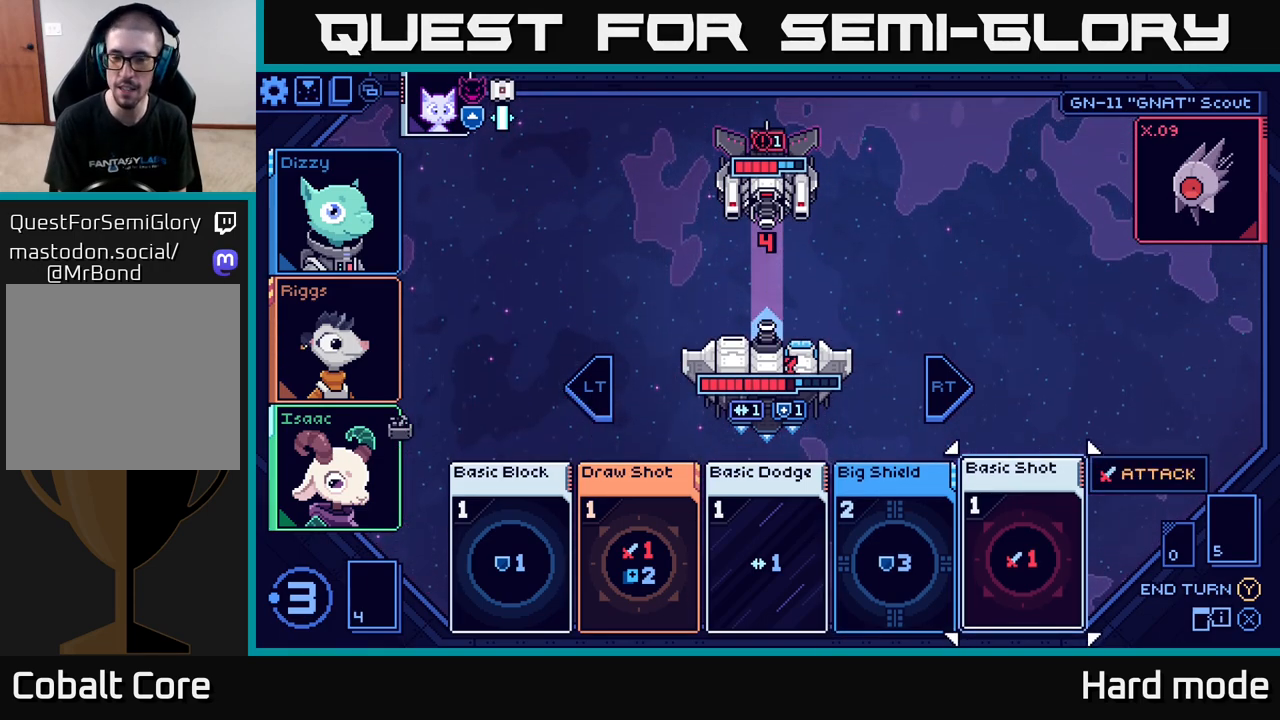
{"buttons": [], "left_stick": "center", "right_stick": "center", "events": [[317, "A", "down"], [400, "A", "up"]]}
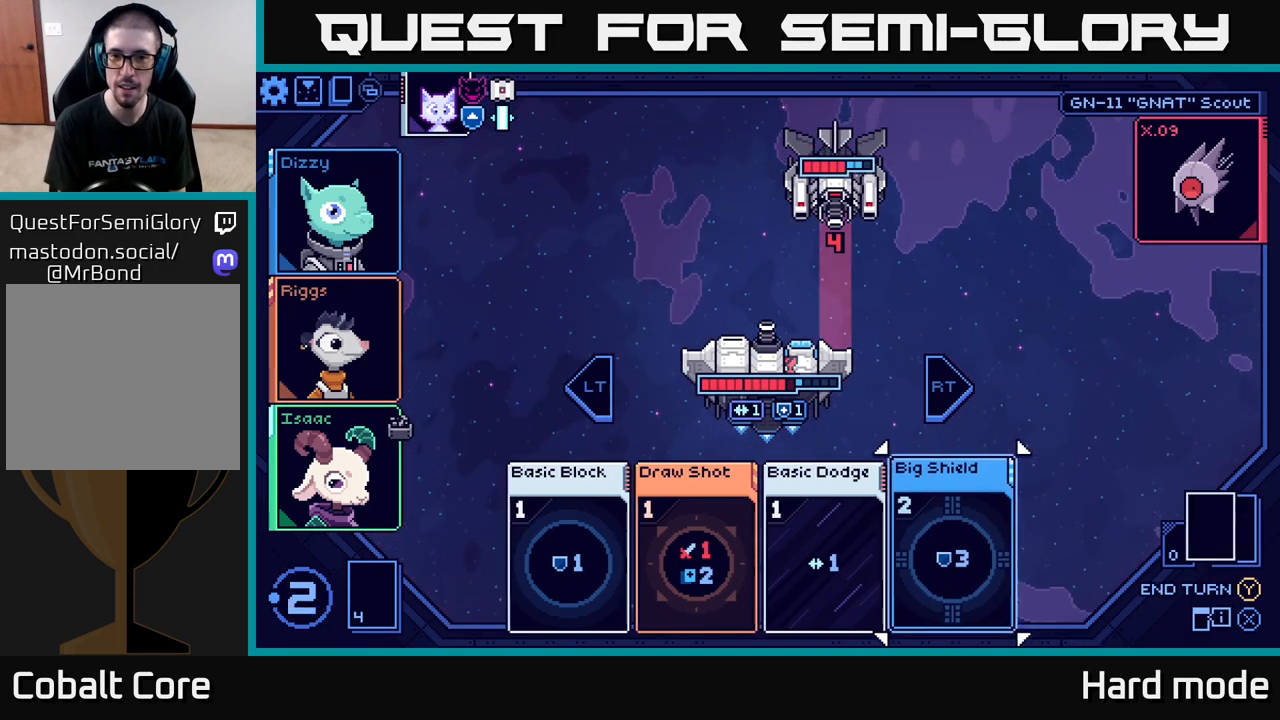
{"buttons": [], "left_stick": "center", "right_stick": "center", "events": []}
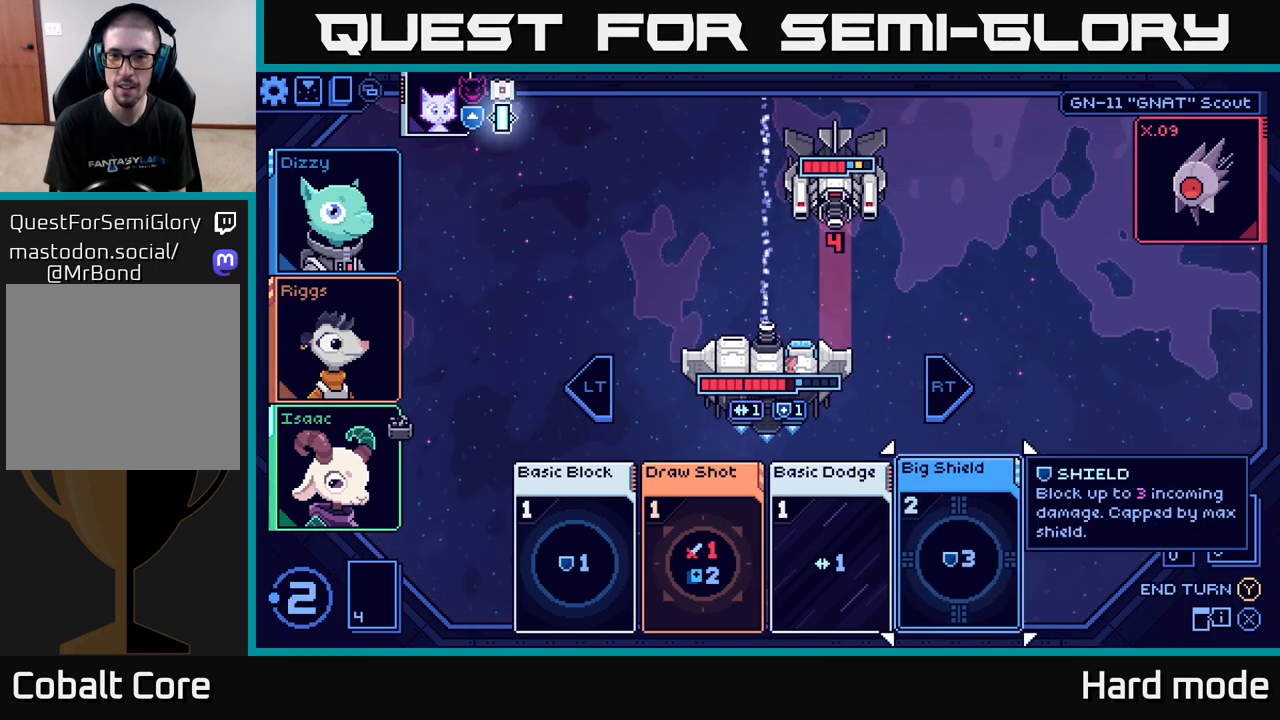
{"buttons": [], "left_stick": "center", "right_stick": "center", "events": []}
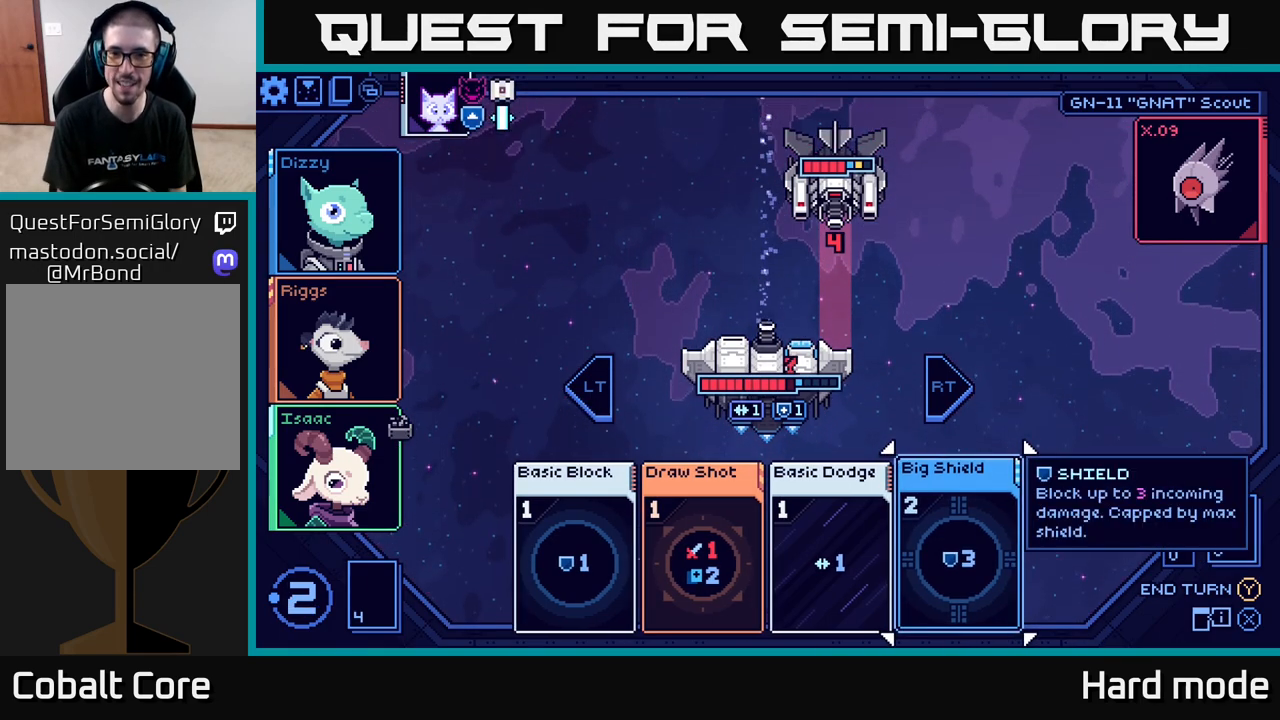
{"buttons": [], "left_stick": "center", "right_stick": "center", "events": []}
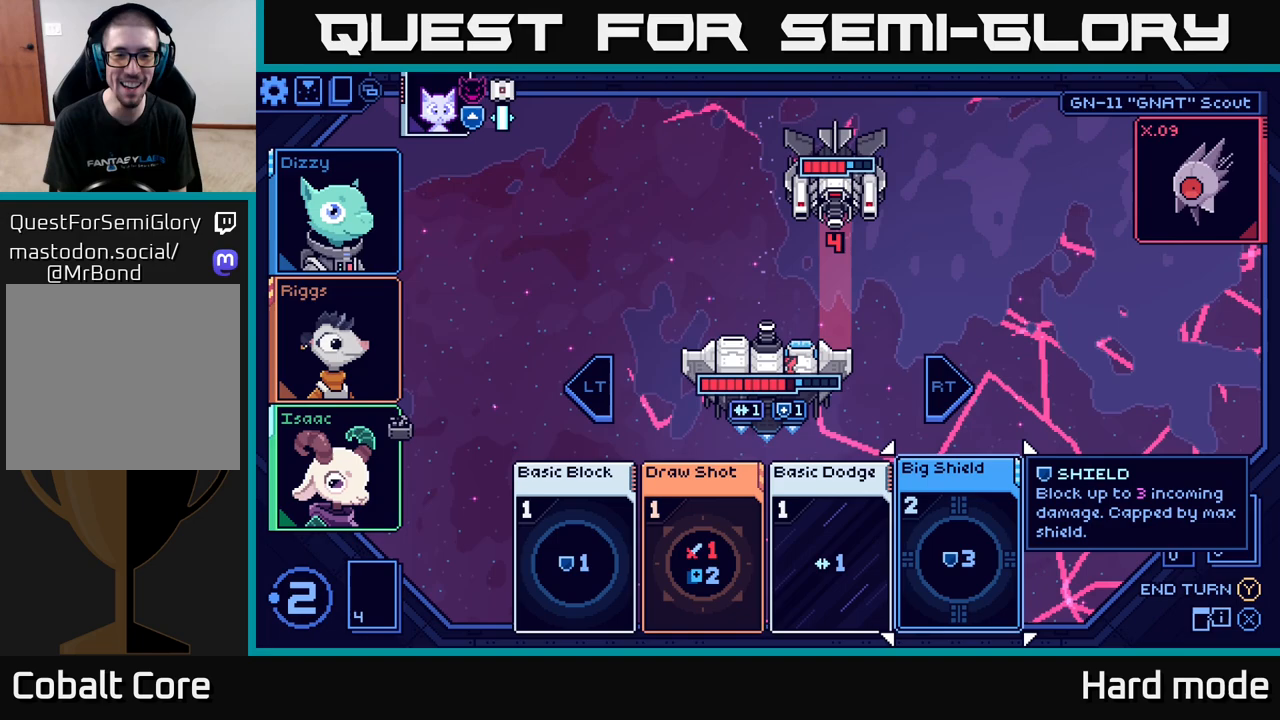
{"buttons": [], "left_stick": "center", "right_stick": "center", "events": []}
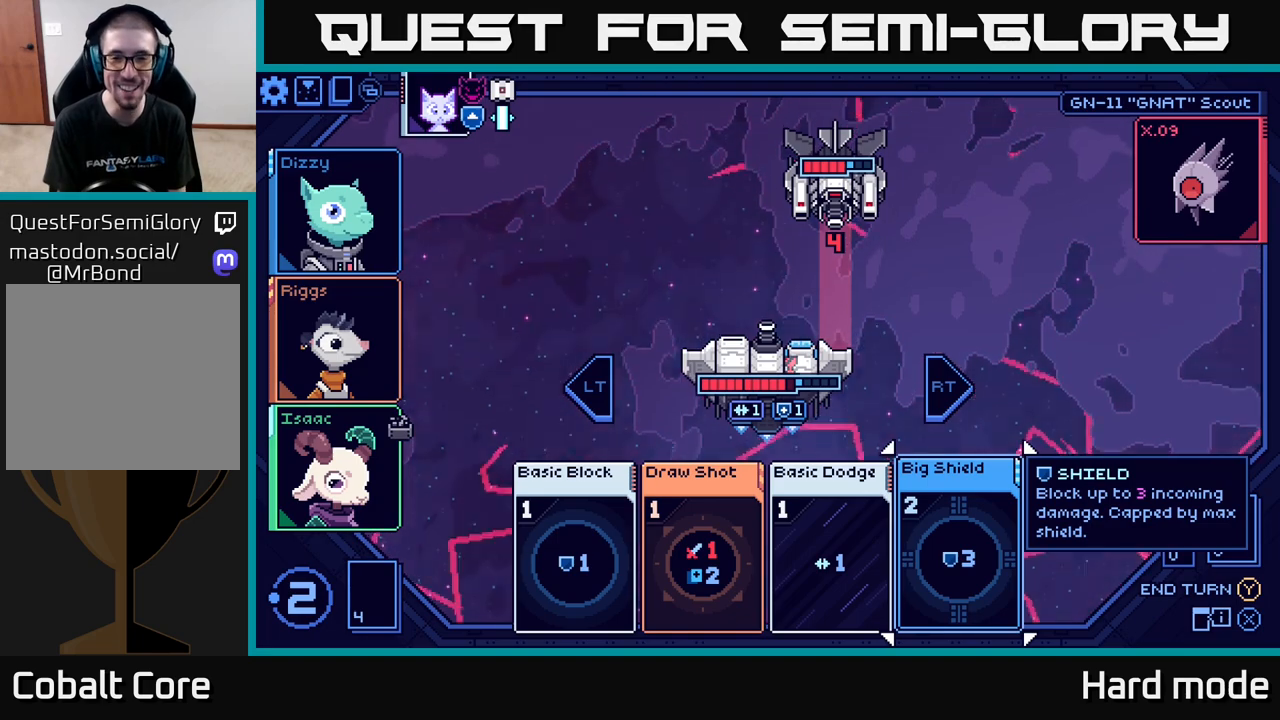
{"buttons": [], "left_stick": "center", "right_stick": "center", "events": [[33, "left_stick", "right"], [250, "left_stick", "center"]]}
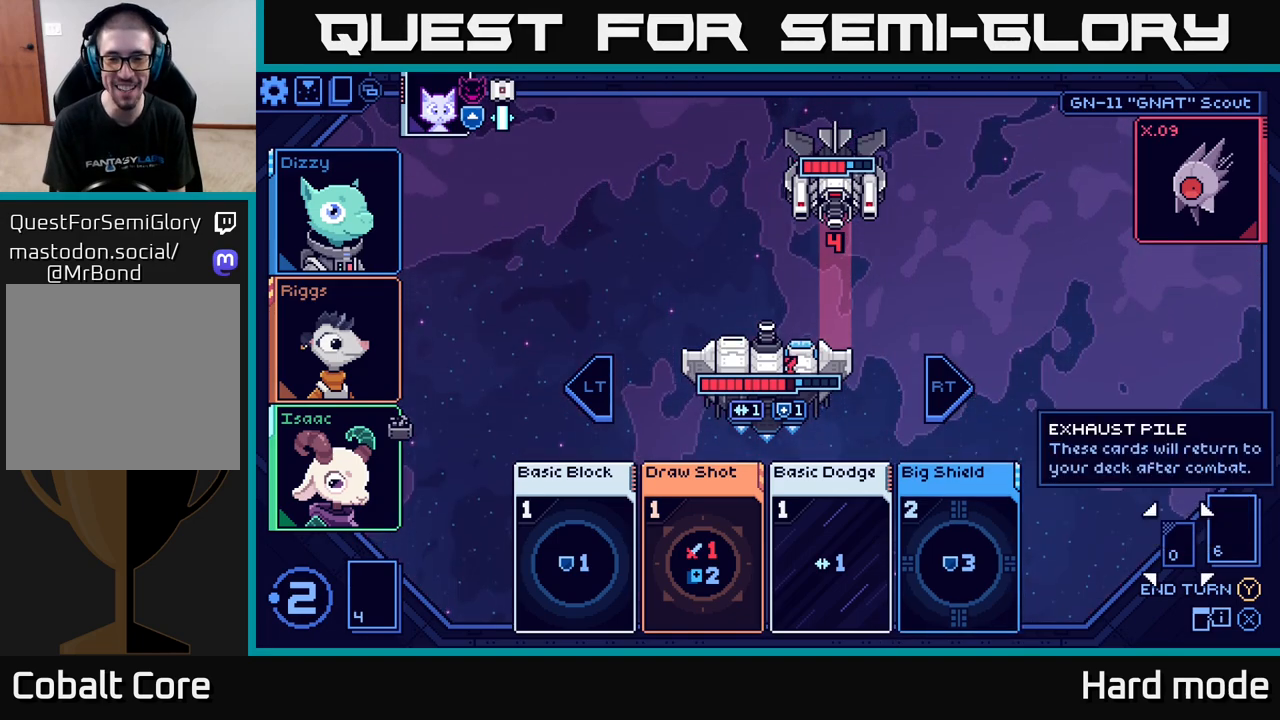
{"buttons": [], "left_stick": "center", "right_stick": "center", "events": [[200, "left_stick", "left"], [383, "left_stick", "center"]]}
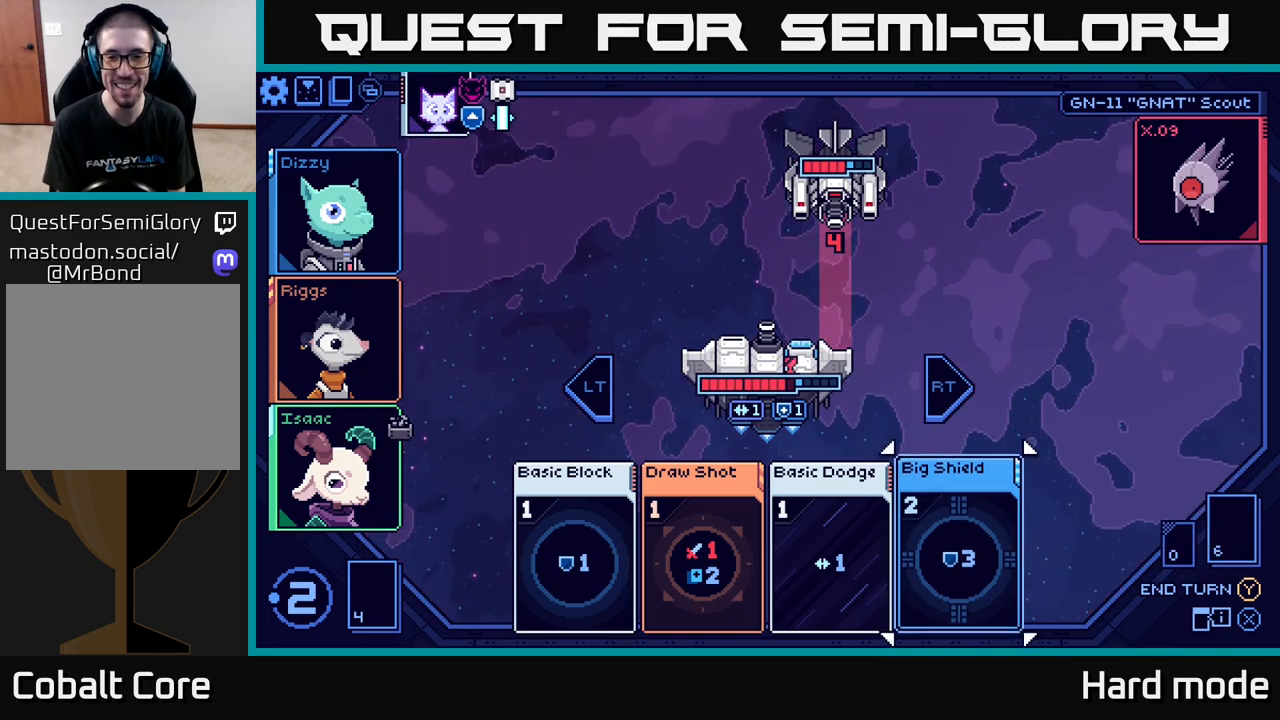
{"buttons": [], "left_stick": "center", "right_stick": "center", "events": [[267, "left_stick", "left"], [433, "left_stick", "center"]]}
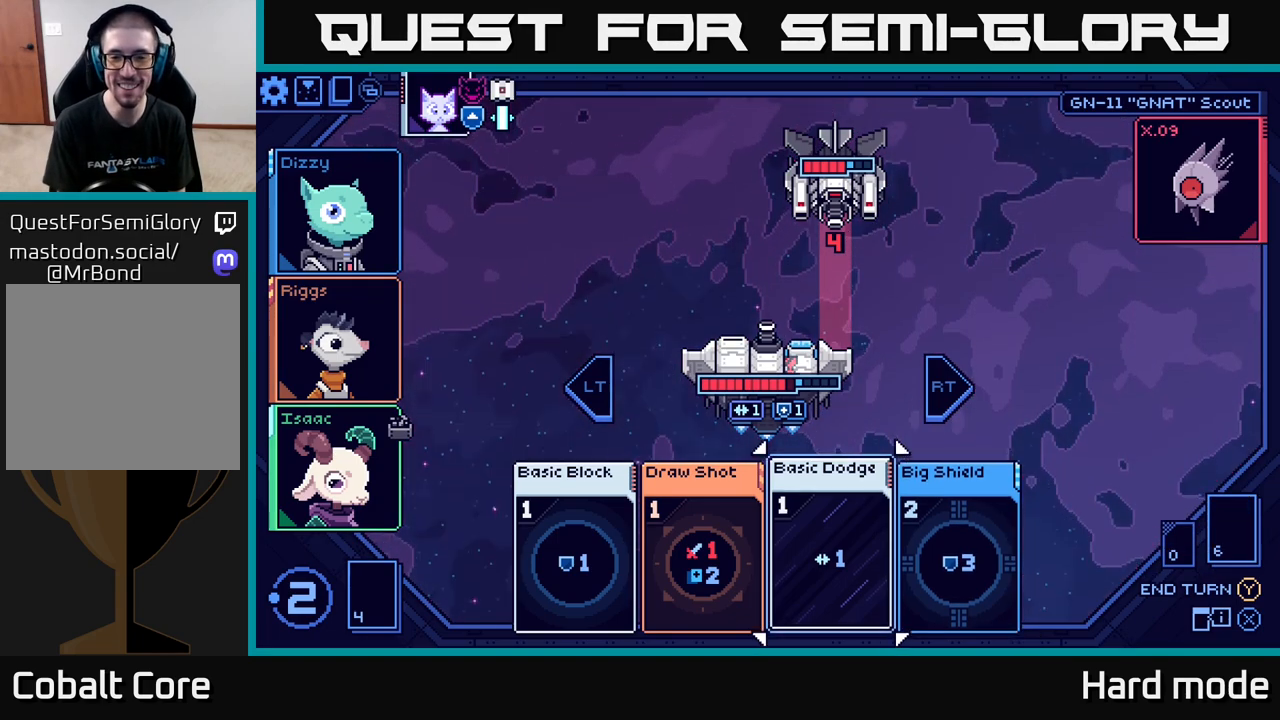
{"buttons": [], "left_stick": "center", "right_stick": "center", "events": [[150, "left_stick", "right"], [333, "left_stick", "center"]]}
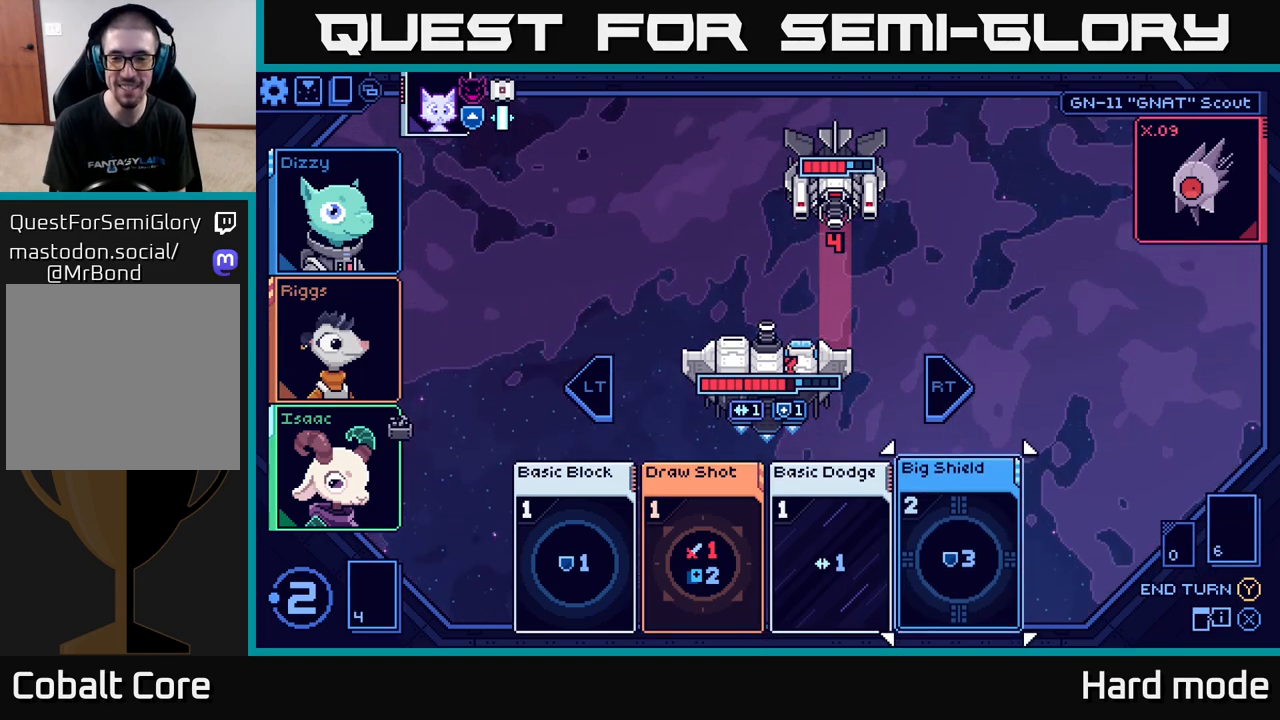
{"buttons": [], "left_stick": "right", "right_stick": "center", "events": [[83, "left_stick", "left"], [267, "left_stick", "center"], [417, "left_stick", "right"]]}
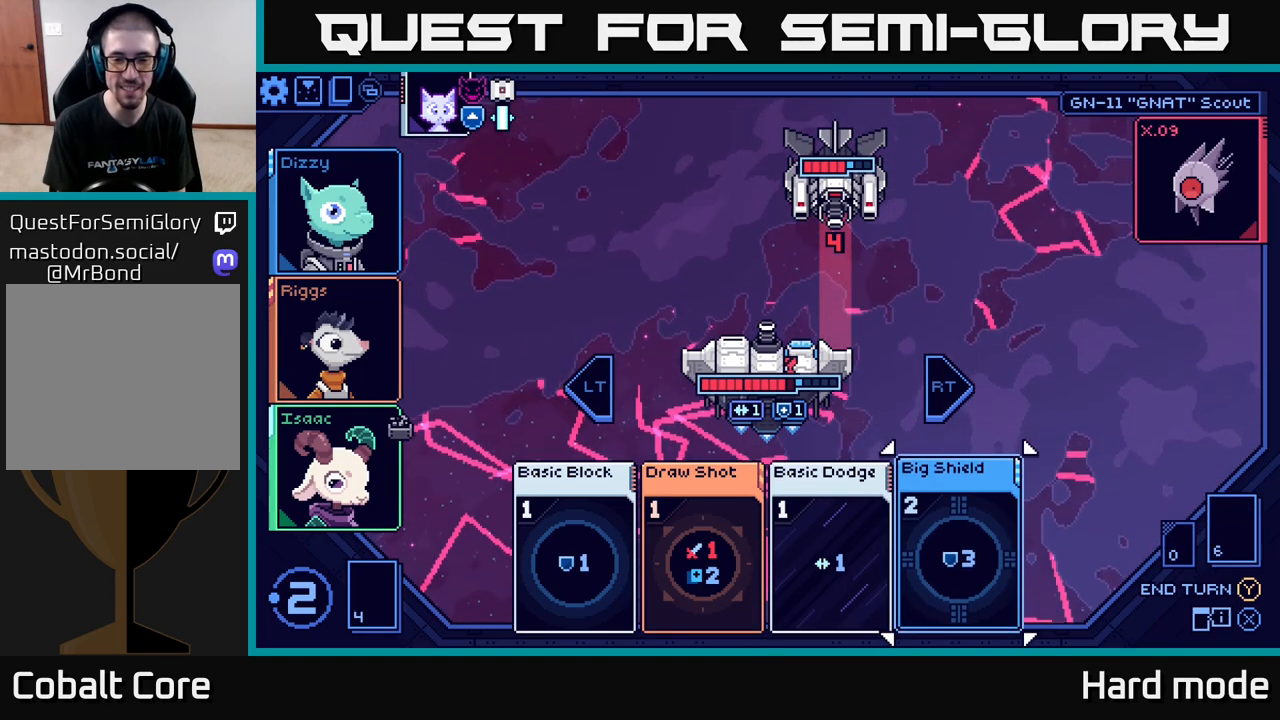
{"buttons": [], "left_stick": "center", "right_stick": "center", "events": [[83, "left_stick", "center"], [150, "left_stick", "left"], [333, "left_stick", "center"]]}
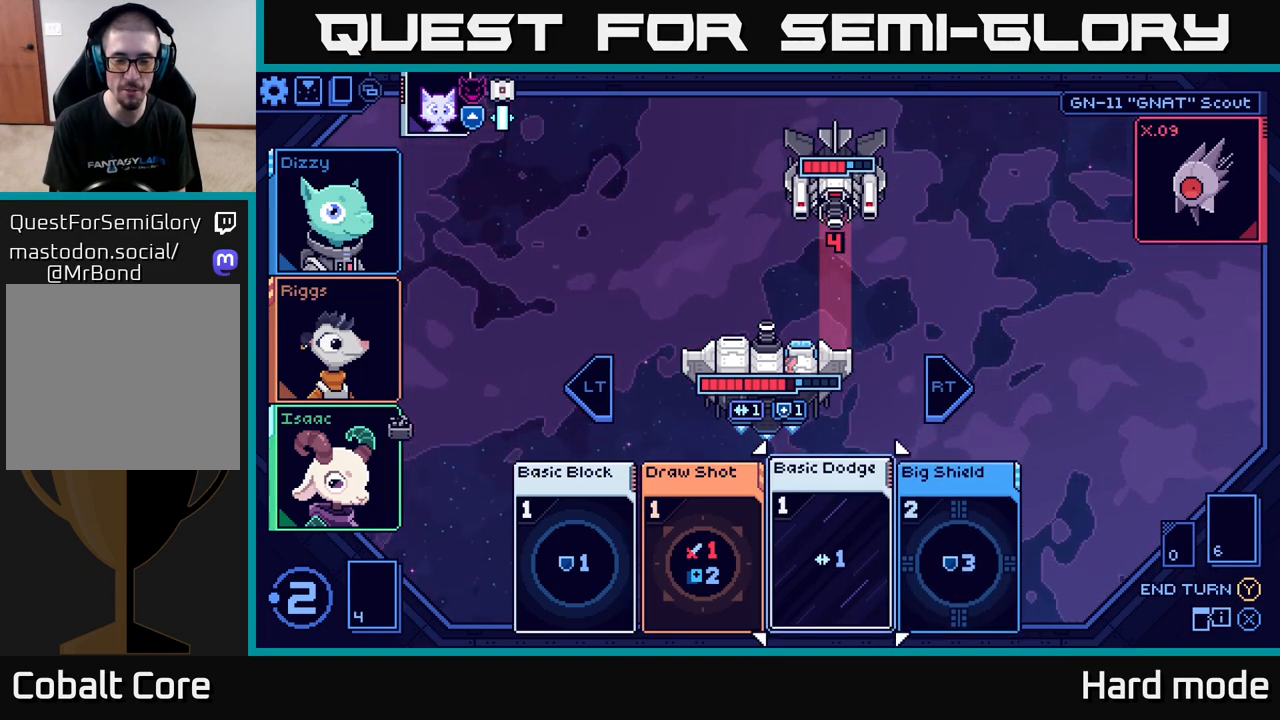
{"buttons": [], "left_stick": "right", "right_stick": "center", "events": [[33, "left_stick", "left"], [250, "left_stick", "center"], [367, "left_stick", "right"]]}
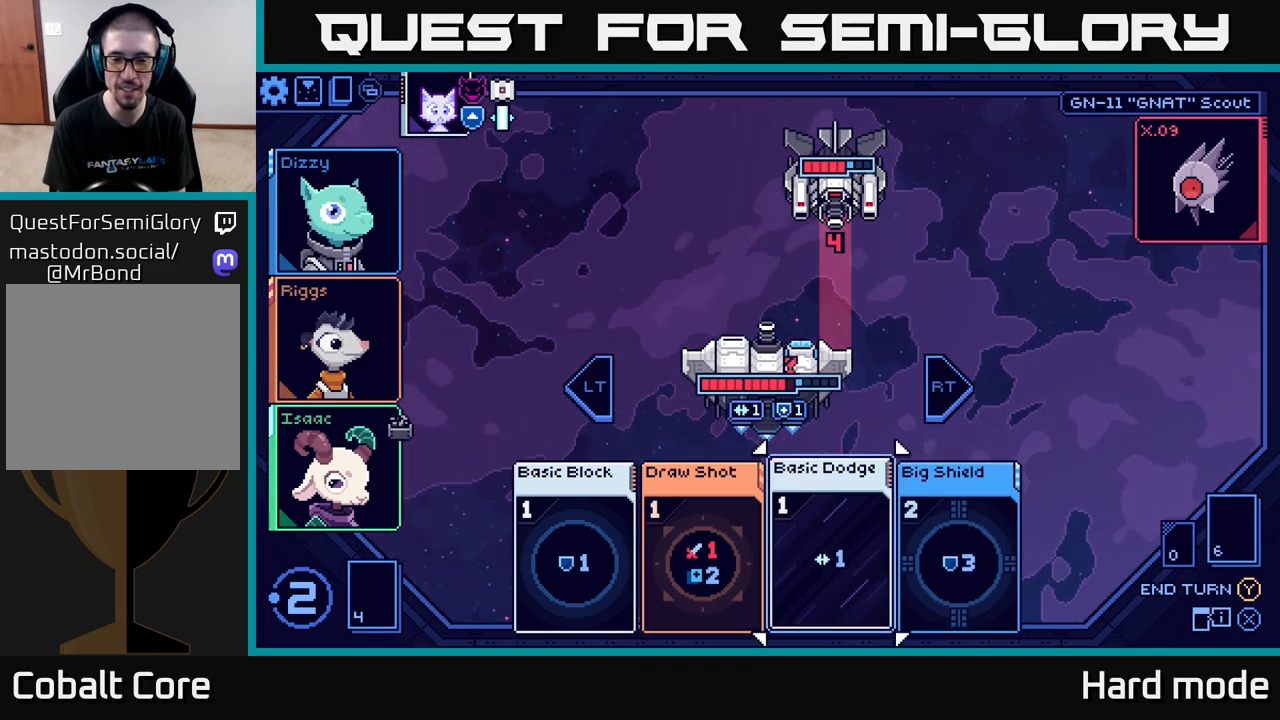
{"buttons": [], "left_stick": "center", "right_stick": "center", "events": [[67, "left_stick", "center"], [217, "left_stick", "left"], [383, "left_stick", "center"]]}
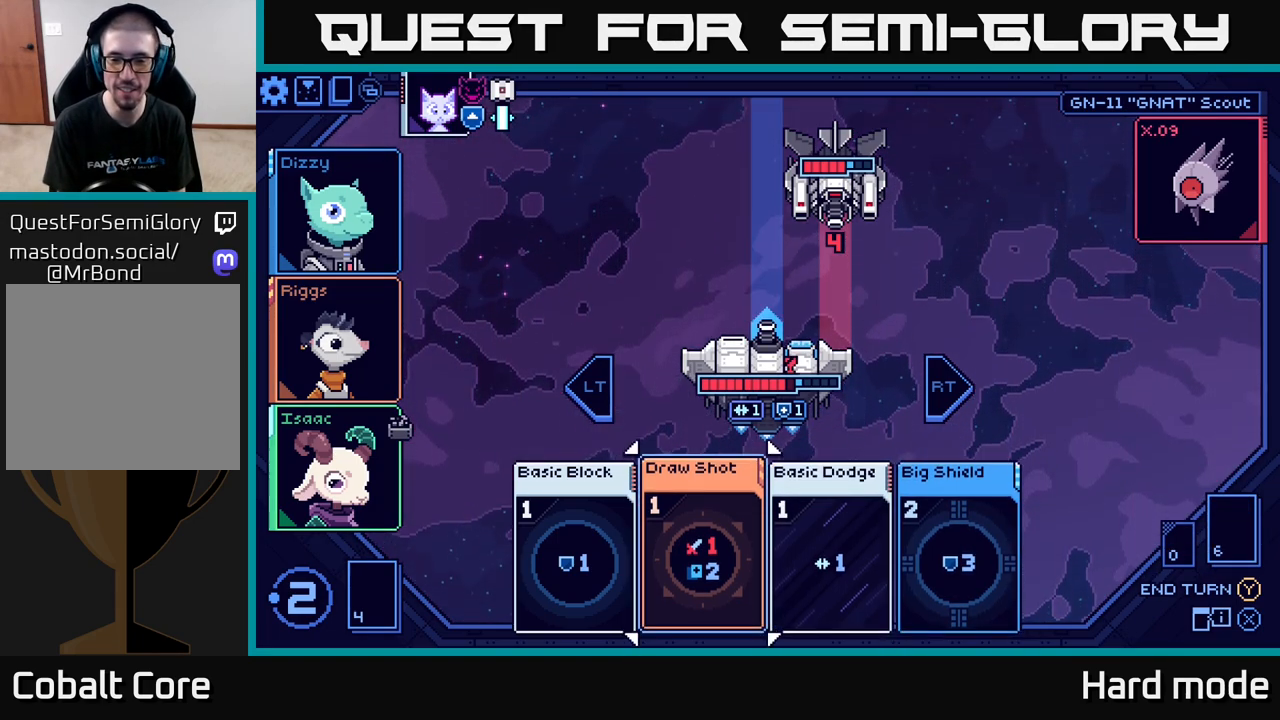
{"buttons": [], "left_stick": "center", "right_stick": "center", "events": [[50, "left_stick", "right"], [233, "left_stick", "center"], [317, "left_stick", "left"], [483, "left_stick", "center"]]}
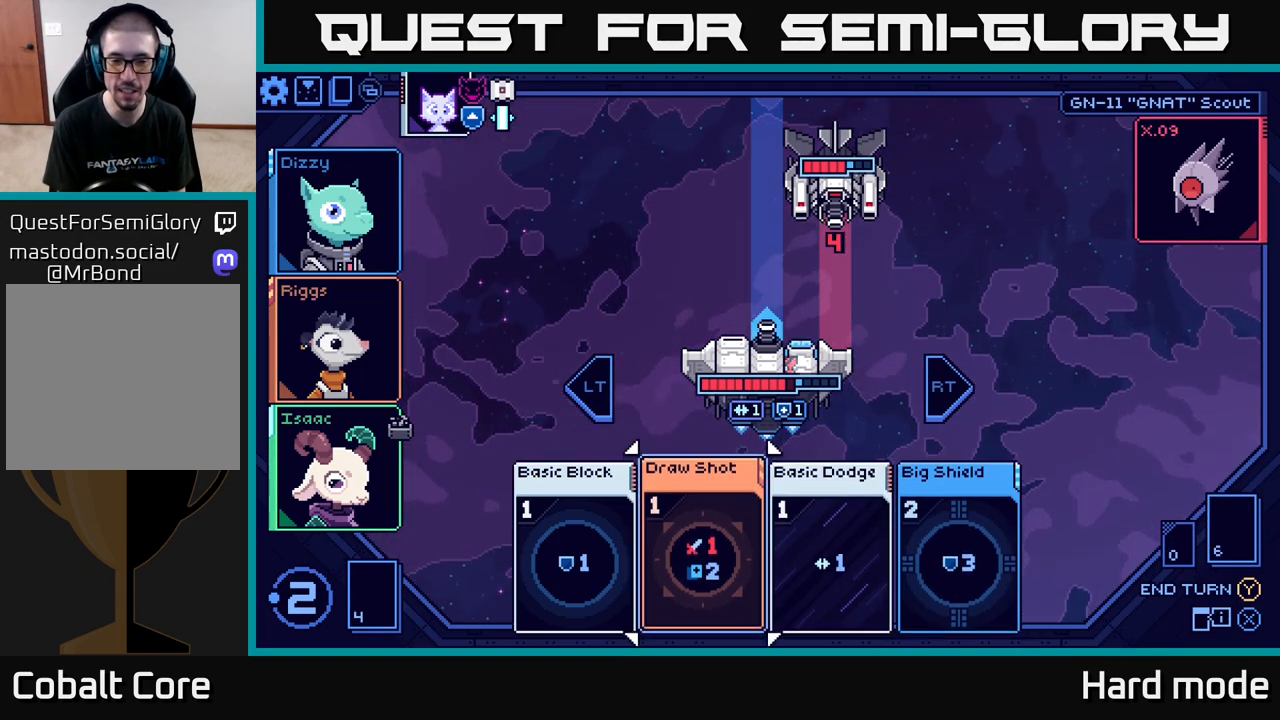
{"buttons": [], "left_stick": "center", "right_stick": "center", "events": []}
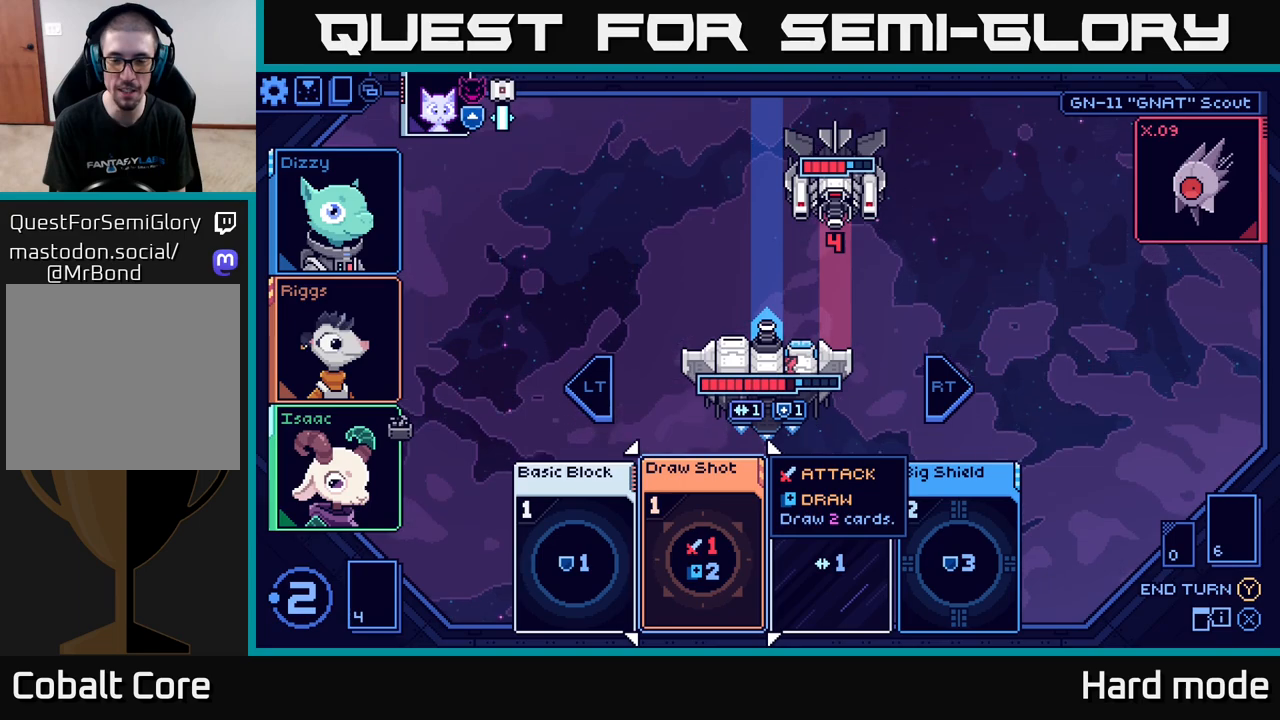
{"buttons": [], "left_stick": "center", "right_stick": "center", "events": []}
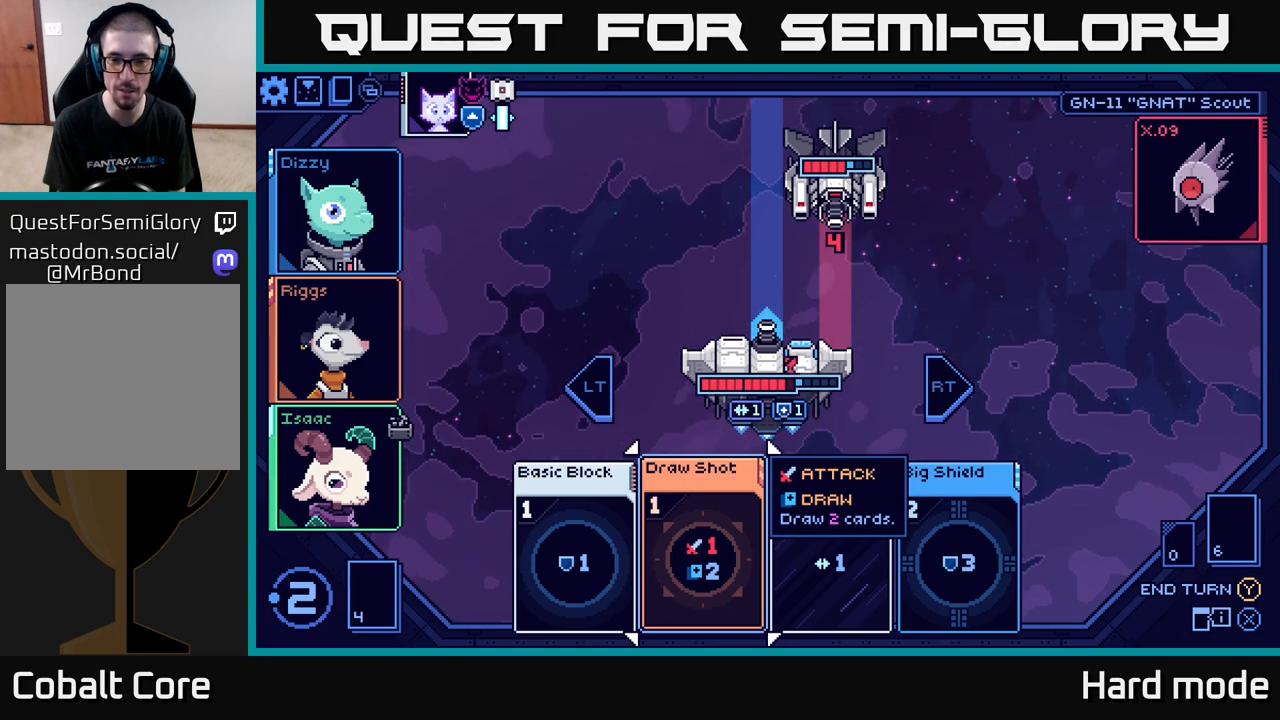
{"buttons": [], "left_stick": "right", "right_stick": "center", "events": [[117, "left_stick", "right"], [267, "left_stick", "center"], [417, "left_stick", "right"]]}
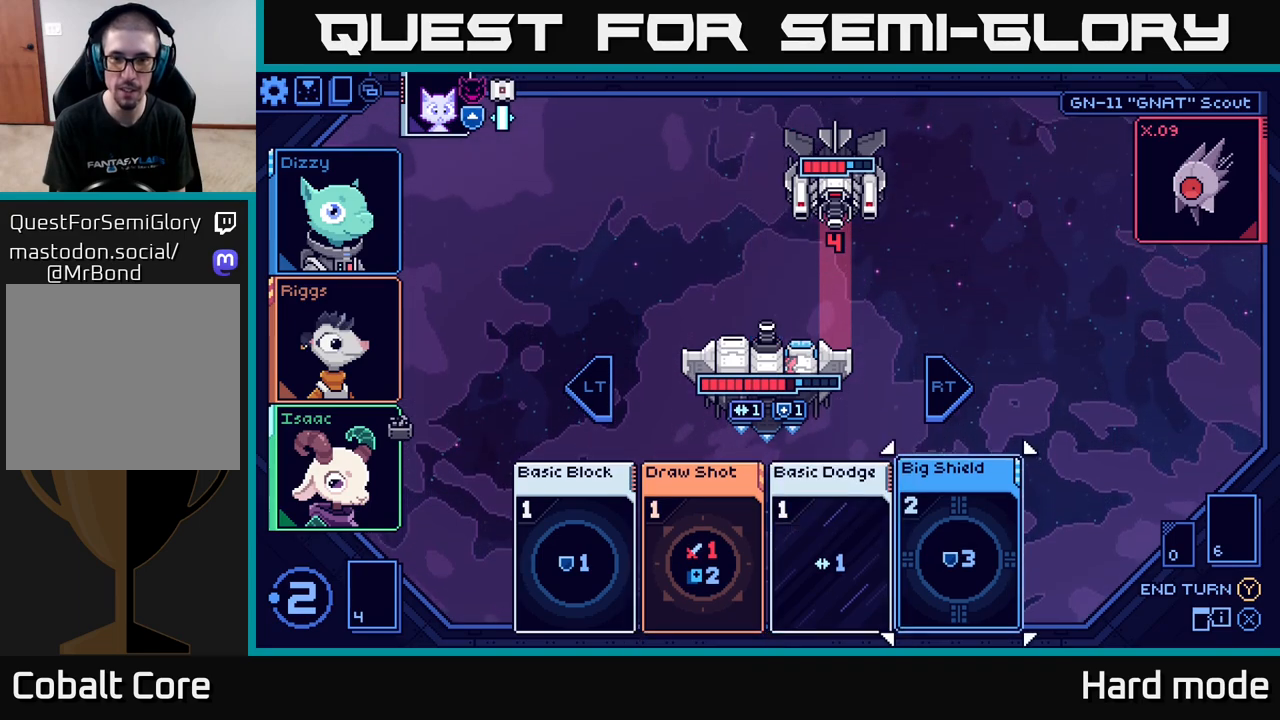
{"buttons": [], "left_stick": "left", "right_stick": "center", "events": [[83, "left_stick", "center"], [483, "left_stick", "left"]]}
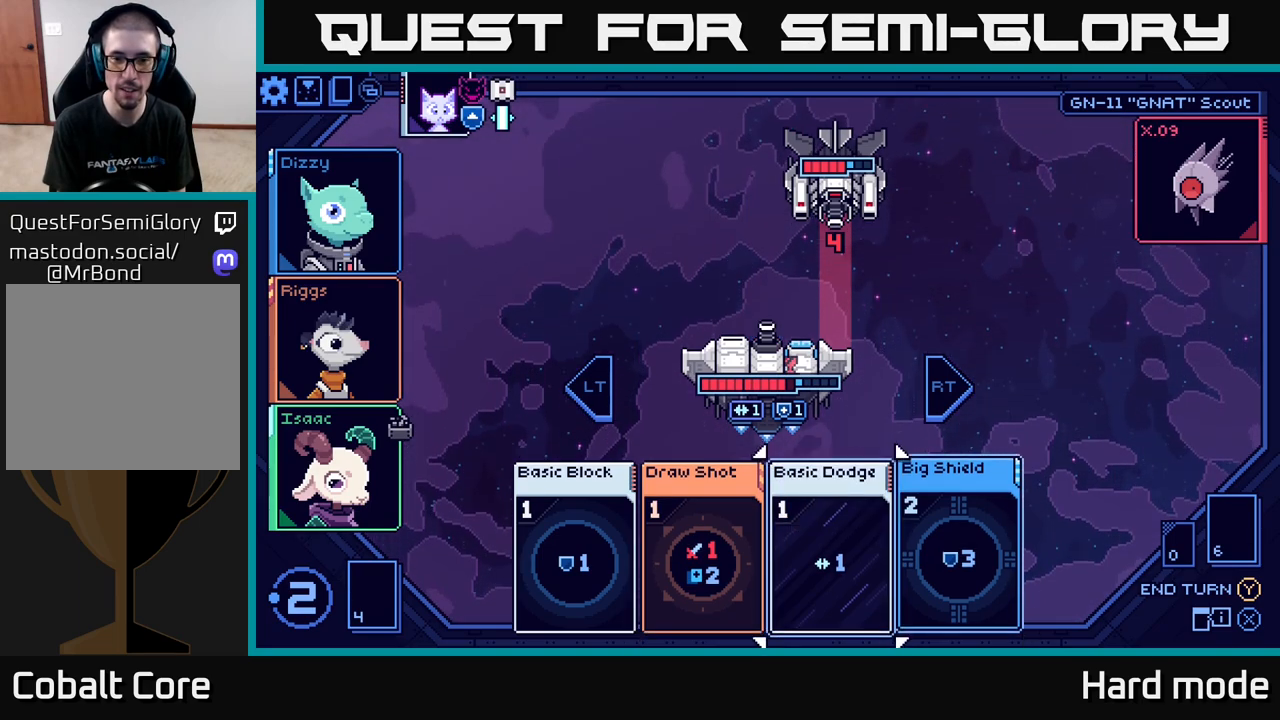
{"buttons": [], "left_stick": "center", "right_stick": "center", "events": [[150, "left_stick", "center"]]}
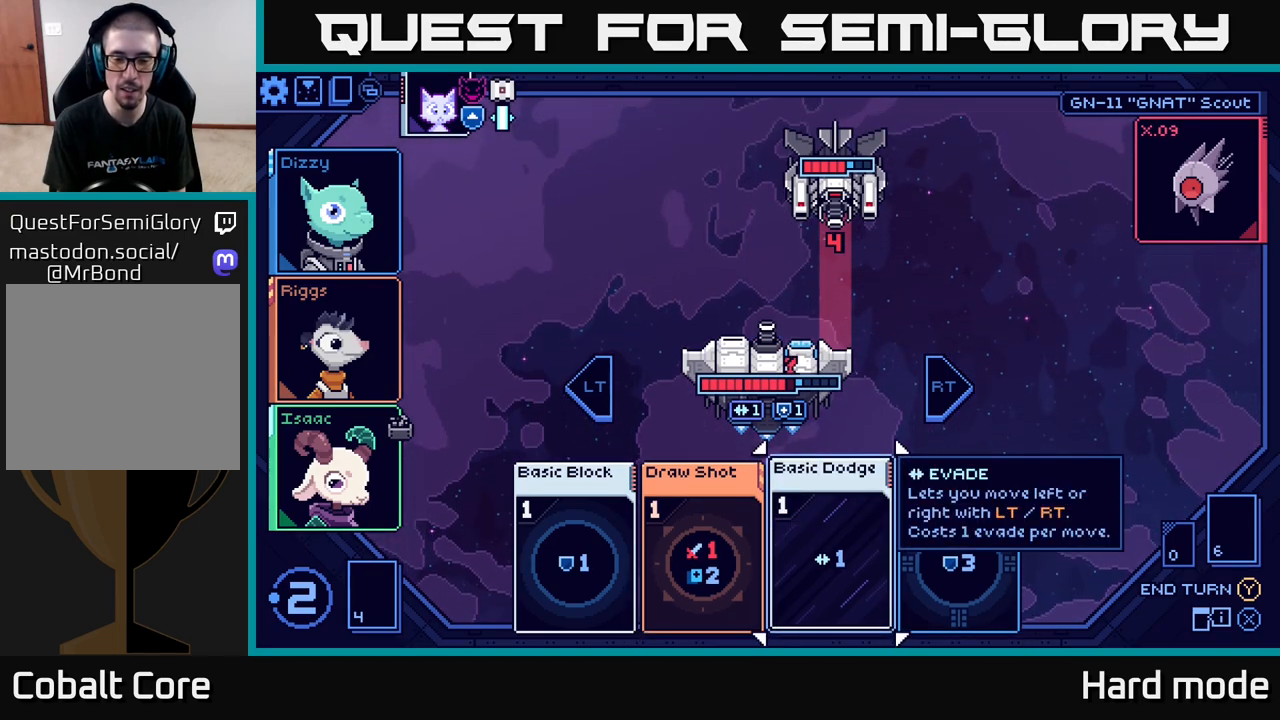
{"buttons": [], "left_stick": "center", "right_stick": "center", "events": []}
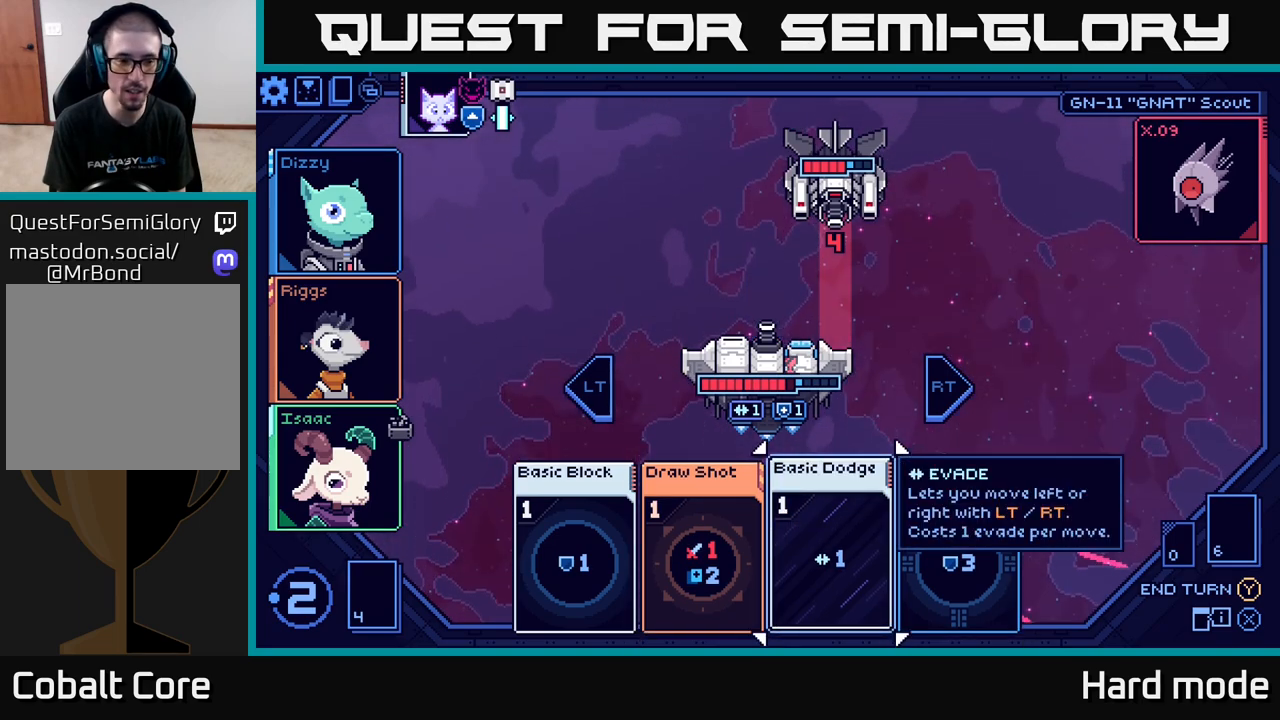
{"buttons": [], "left_stick": "center", "right_stick": "center", "events": []}